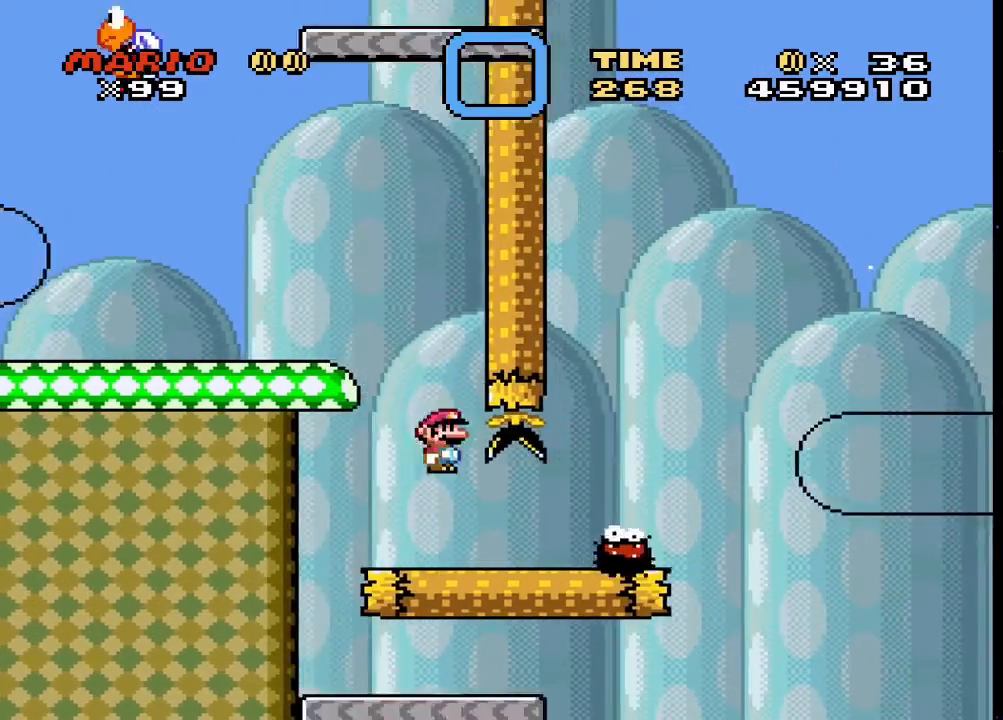
Gameplay with a controller (PlayStation layout); each line is a JSON object with the inputs held at the frame after it. "events" lists button and stick changes between this image and that frame as [ms after this image, input, new state], when the widget could be followed in between. Not read: left_stick right_stick.
{"buttons": ["SQUARE"], "events": [[267, "DPAD_LEFT", "down"], [267, "DPAD_RIGHT", "up"], [467, "DPAD_LEFT", "up"]]}
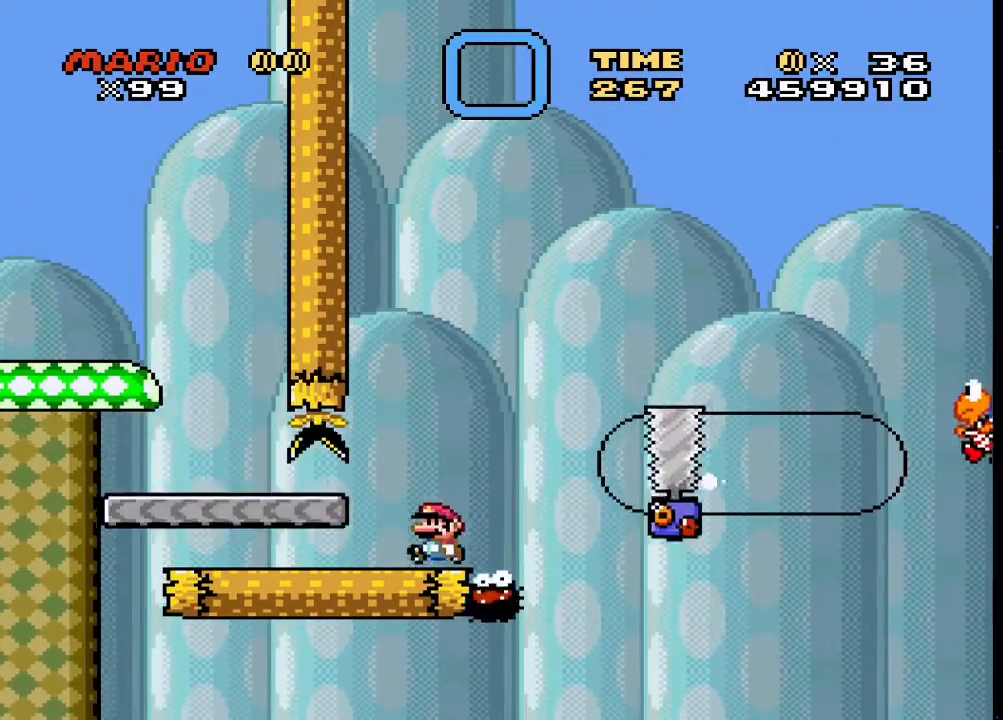
{"buttons": ["SQUARE"], "events": []}
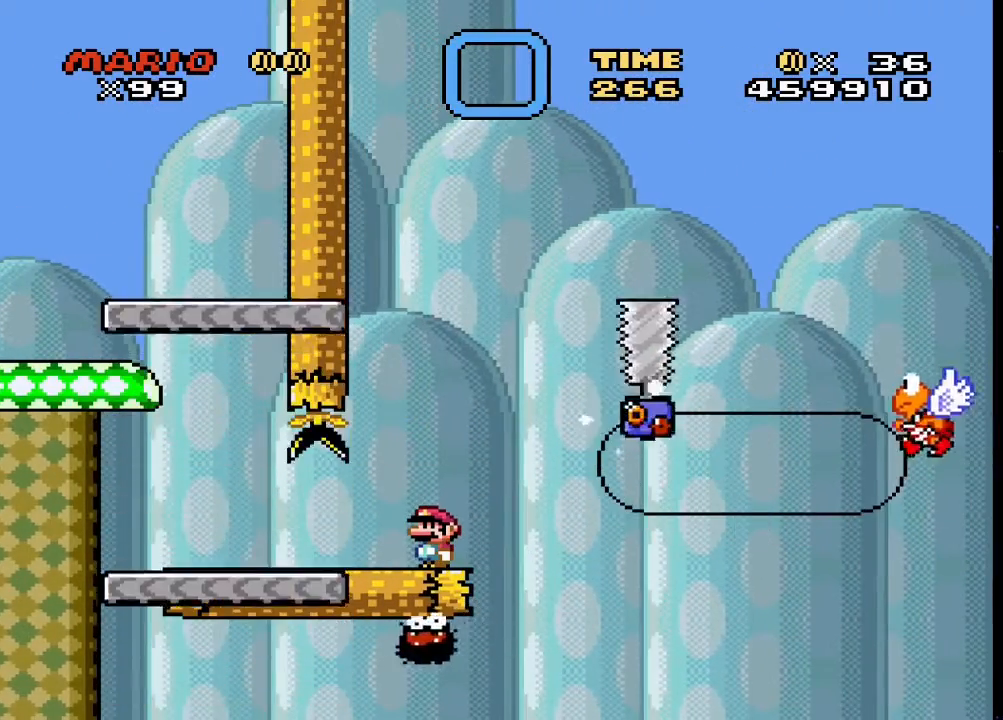
{"buttons": ["CROSS", "SQUARE", "DPAD_RIGHT"], "events": [[200, "DPAD_RIGHT", "down"], [267, "CROSS", "down"]]}
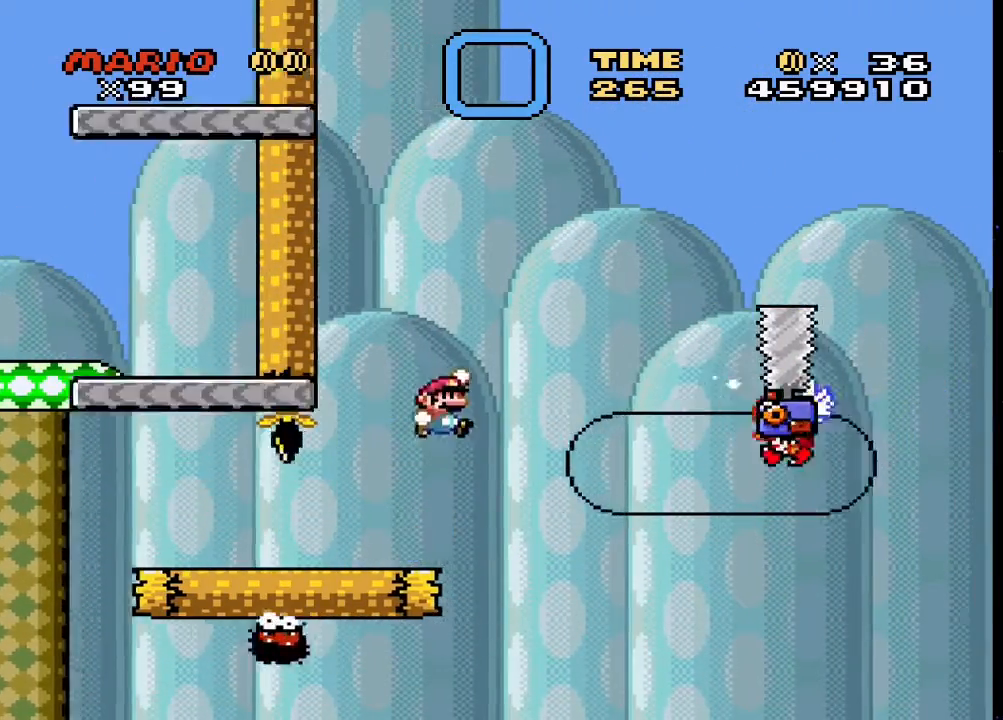
{"buttons": ["CROSS", "SQUARE", "DPAD_RIGHT"], "events": [[133, "CROSS", "up"], [233, "CROSS", "down"]]}
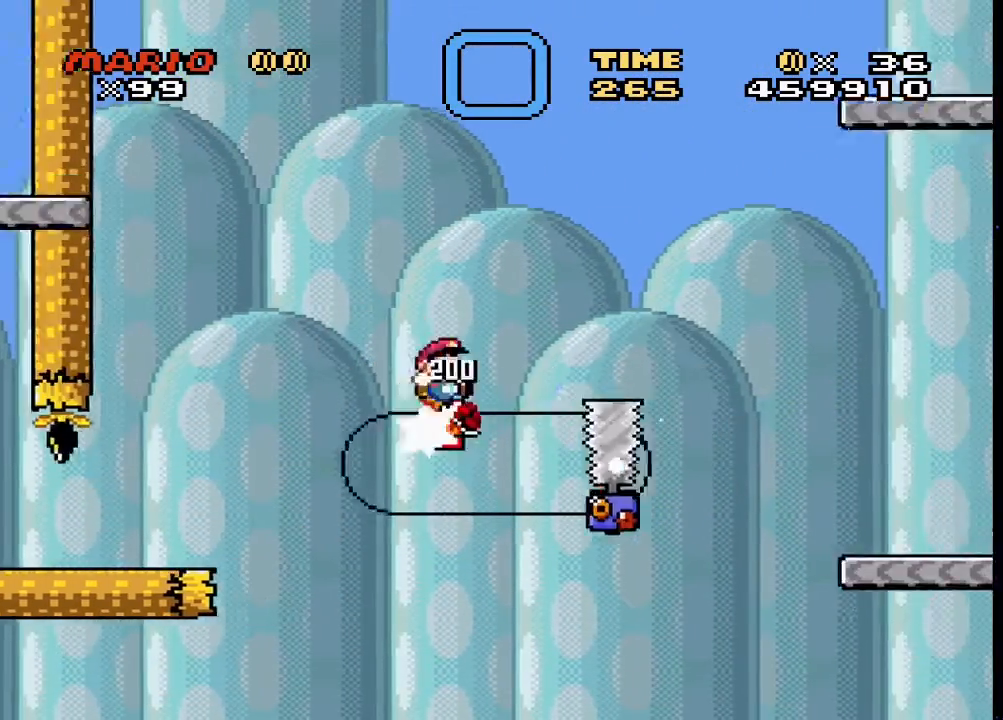
{"buttons": ["CROSS", "SQUARE", "DPAD_RIGHT"], "events": []}
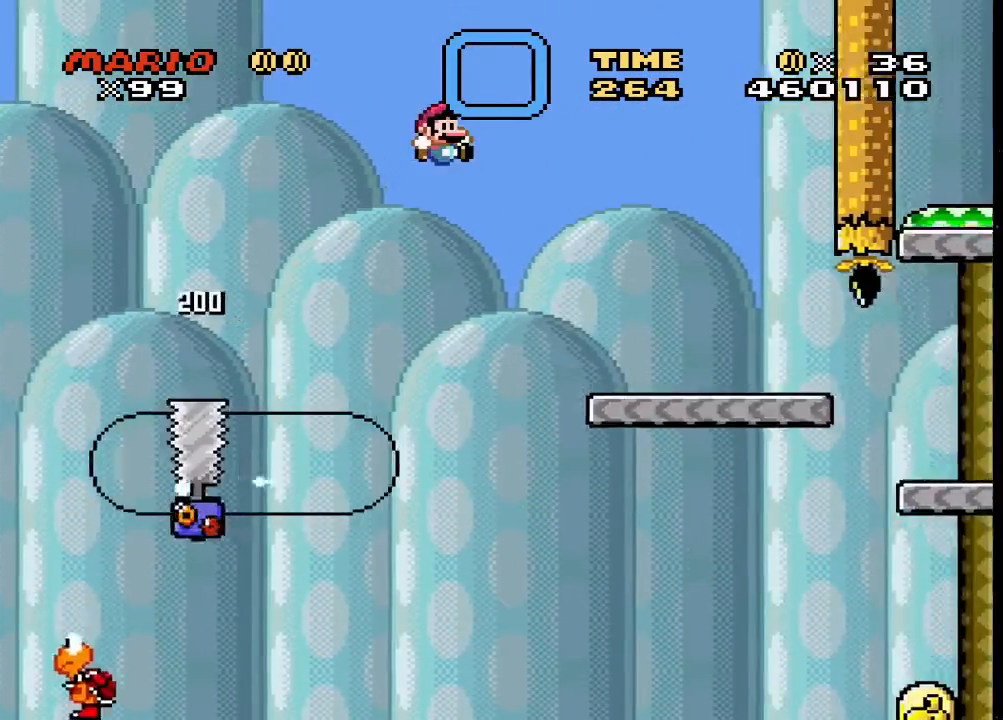
{"buttons": ["CROSS", "SQUARE", "DPAD_LEFT"], "events": [[100, "CROSS", "up"], [200, "DPAD_RIGHT", "up"], [200, "DPAD_UP", "down"], [233, "DPAD_UP", "up"], [267, "DPAD_LEFT", "down"], [300, "CROSS", "down"]]}
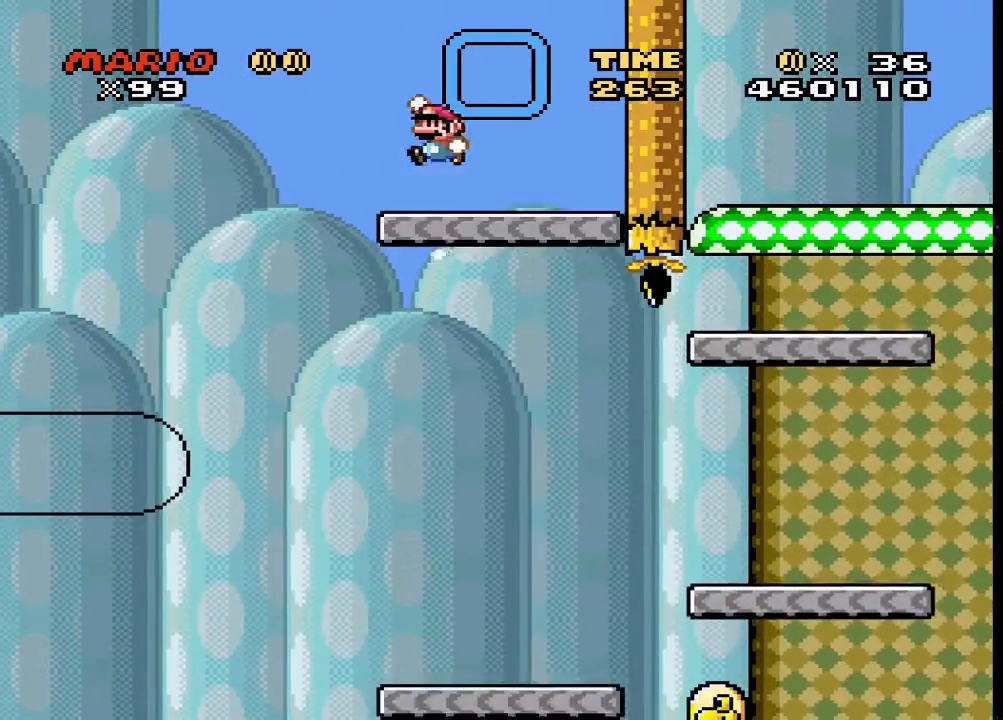
{"buttons": ["SQUARE", "DPAD_RIGHT"], "events": [[33, "CROSS", "up"], [67, "DPAD_LEFT", "up"], [233, "DPAD_RIGHT", "down"]]}
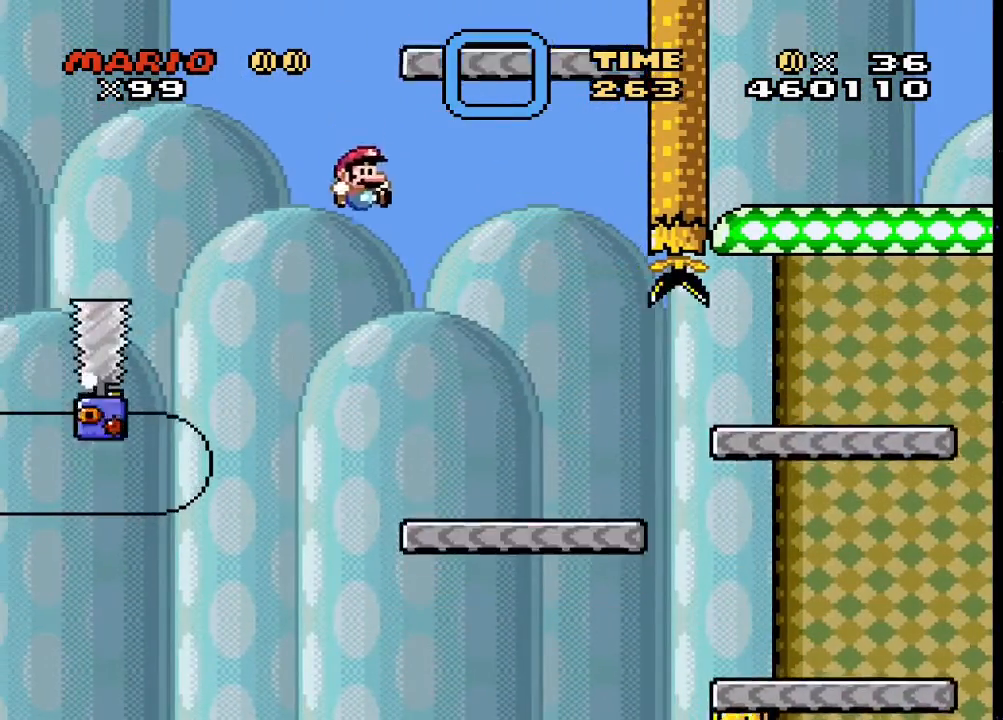
{"buttons": ["SQUARE", "DPAD_LEFT"], "events": [[100, "DPAD_RIGHT", "up"], [200, "DPAD_LEFT", "down"], [267, "CROSS", "down"], [500, "CROSS", "up"]]}
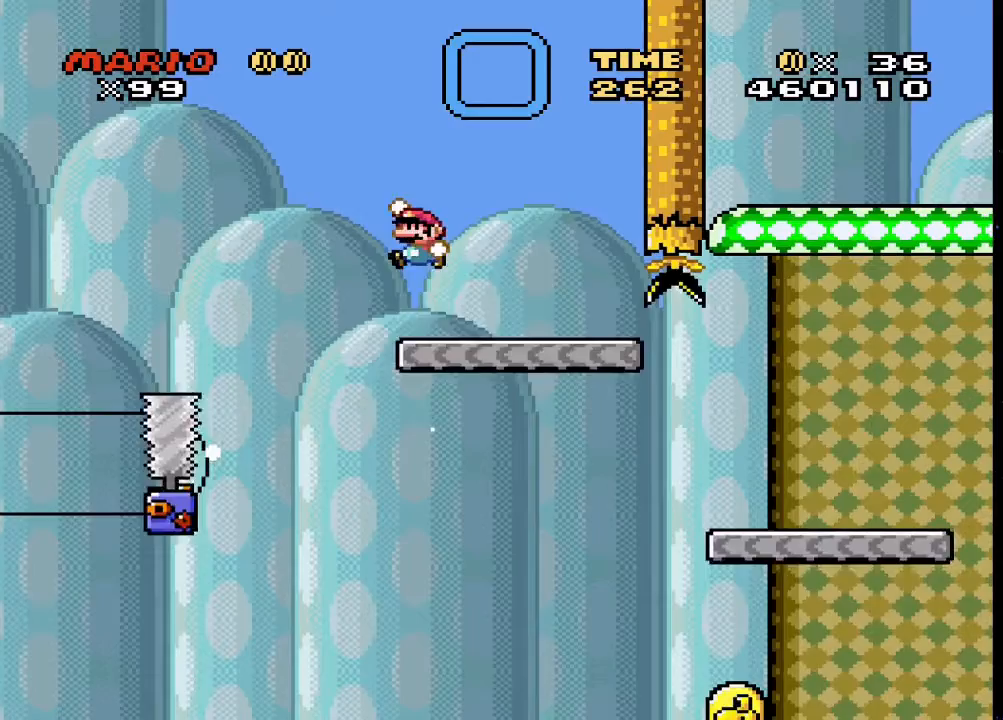
{"buttons": ["CROSS", "SQUARE", "DPAD_RIGHT"], "events": [[67, "DPAD_LEFT", "up"], [167, "CROSS", "down"], [167, "DPAD_RIGHT", "down"]]}
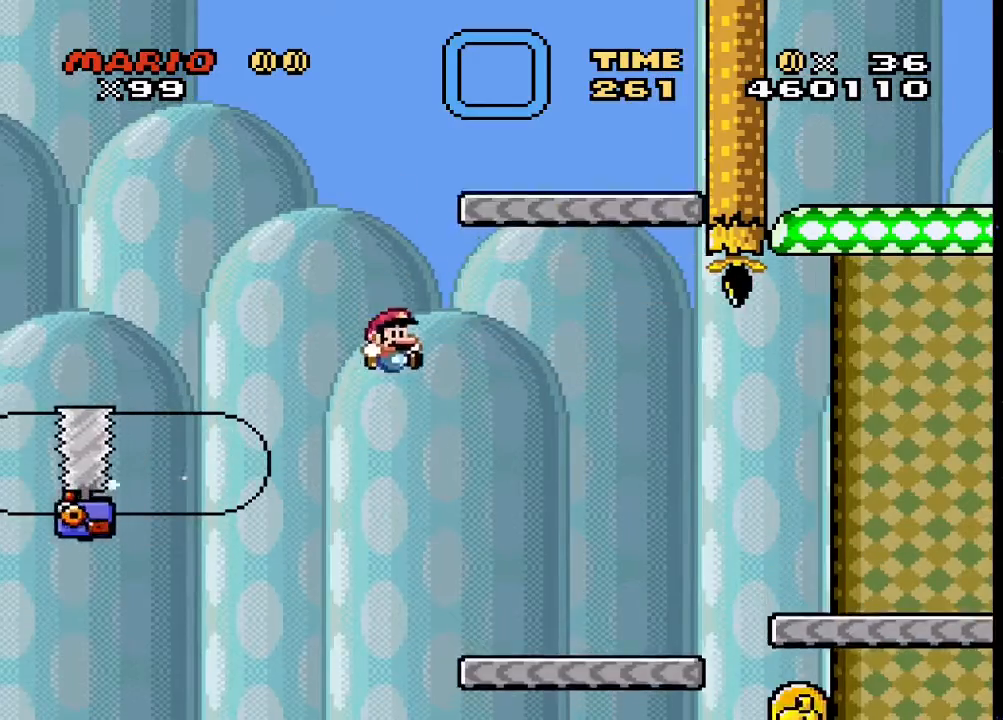
{"buttons": ["CROSS", "SQUARE", "DPAD_LEFT"], "events": [[67, "CROSS", "up"], [100, "DPAD_RIGHT", "up"], [200, "DPAD_LEFT", "down"], [333, "CROSS", "down"]]}
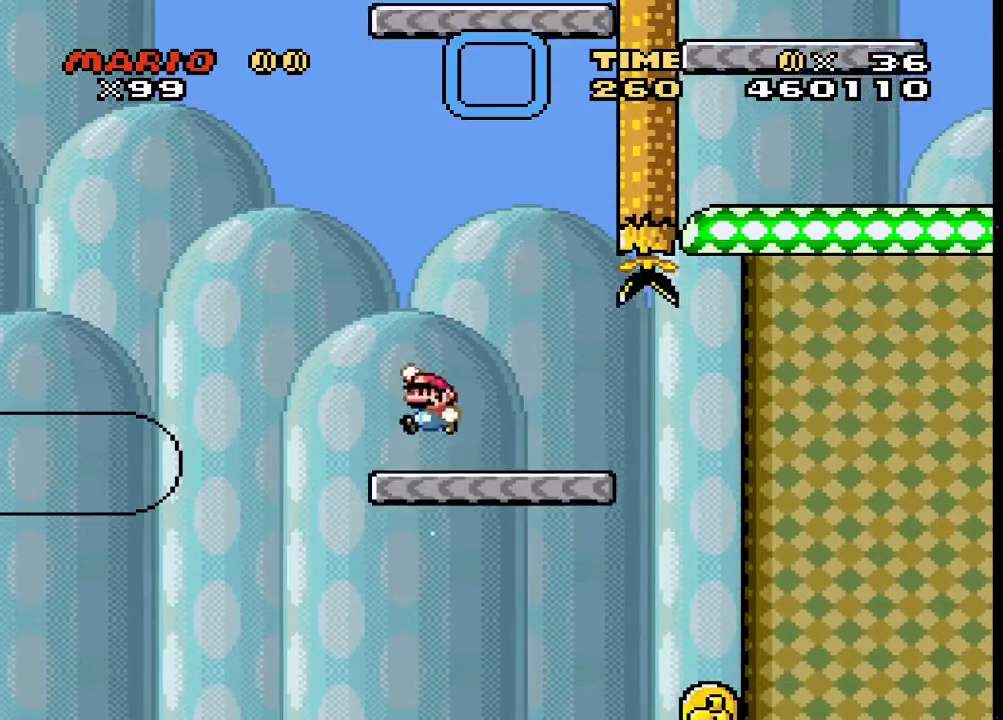
{"buttons": ["SQUARE", "DPAD_RIGHT"], "events": [[100, "CROSS", "up"], [100, "DPAD_LEFT", "up"], [233, "DPAD_RIGHT", "down"], [267, "CROSS", "down"], [433, "CROSS", "up"]]}
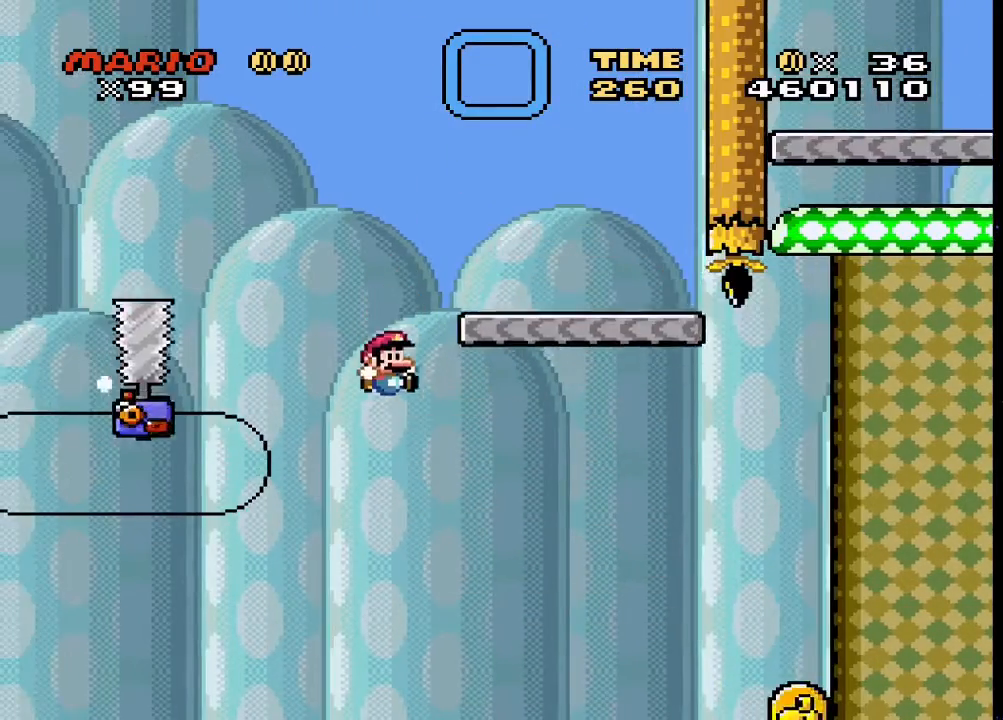
{"buttons": ["SQUARE", "DPAD_RIGHT"], "events": []}
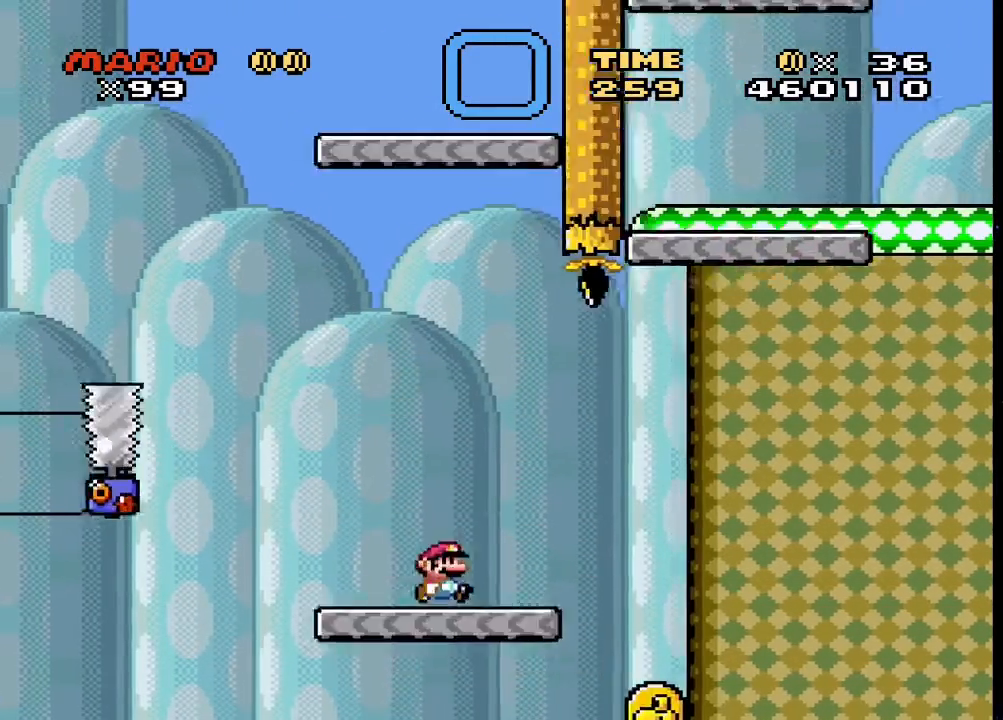
{"buttons": ["CROSS", "SQUARE", "DPAD_UP", "DPAD_LEFT"], "events": [[100, "CROSS", "down"], [400, "DPAD_RIGHT", "up"], [400, "DPAD_UP", "down"], [433, "DPAD_LEFT", "down"], [433, "DPAD_UP", "up"], [500, "DPAD_UP", "down"]]}
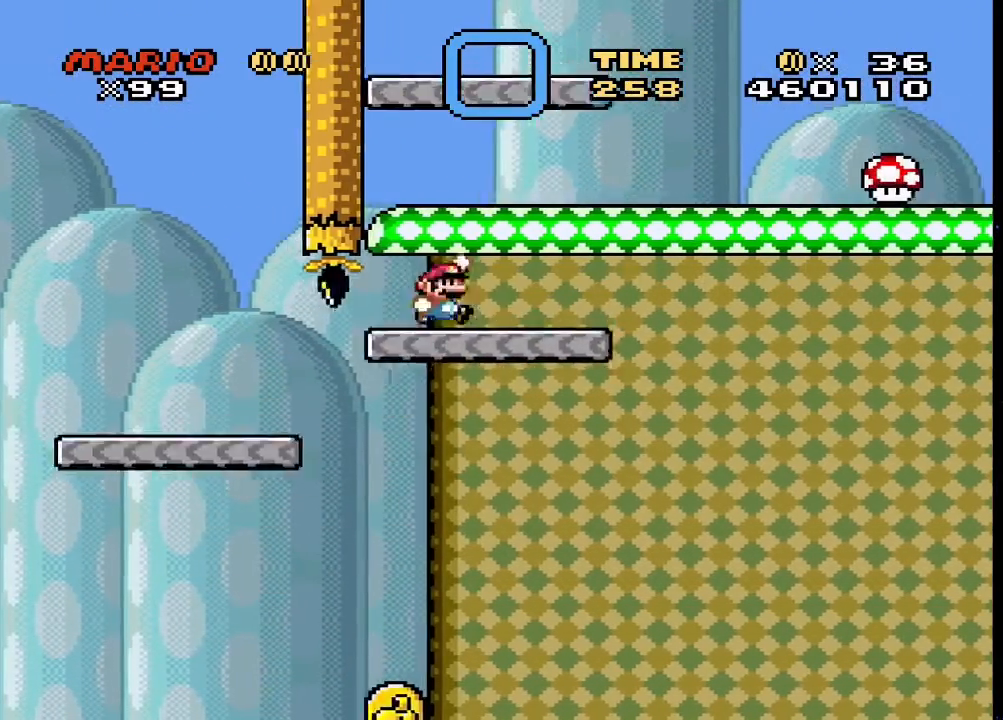
{"buttons": ["SQUARE"], "events": [[67, "CROSS", "up"], [67, "DPAD_UP", "up"], [133, "DPAD_LEFT", "up"]]}
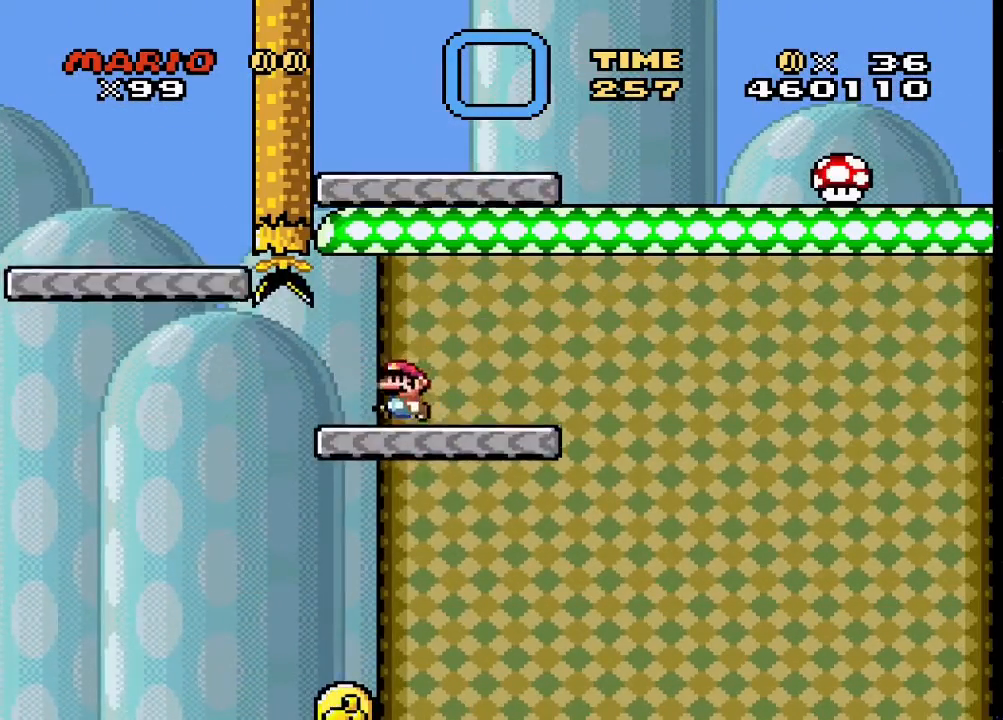
{"buttons": ["SQUARE"], "events": []}
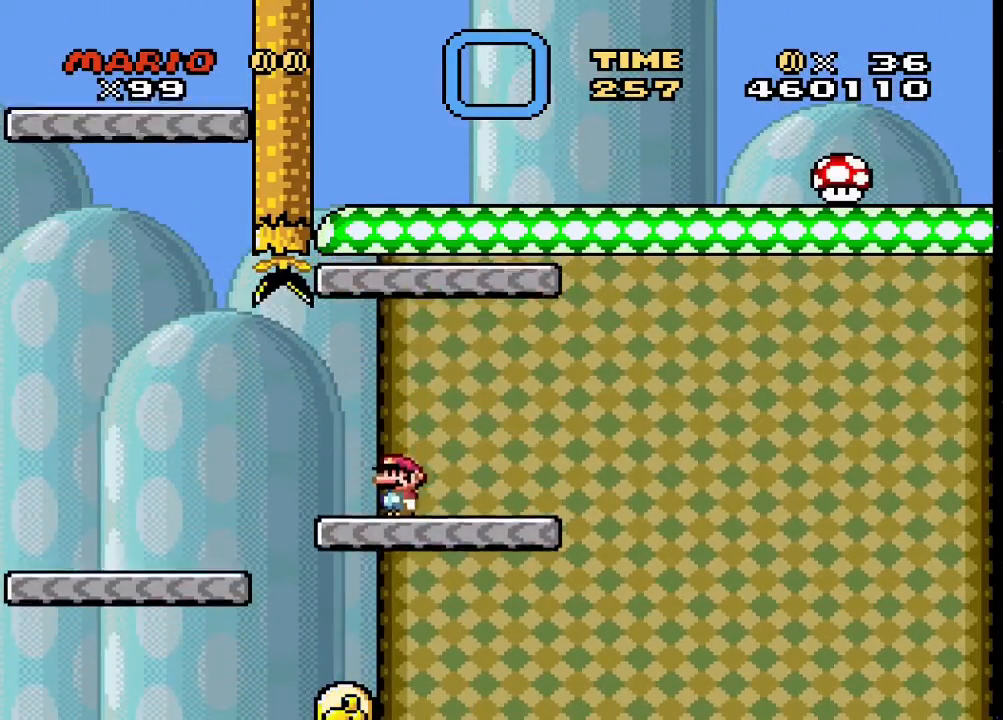
{"buttons": ["SQUARE"], "events": [[100, "DPAD_LEFT", "down"], [200, "DPAD_LEFT", "up"]]}
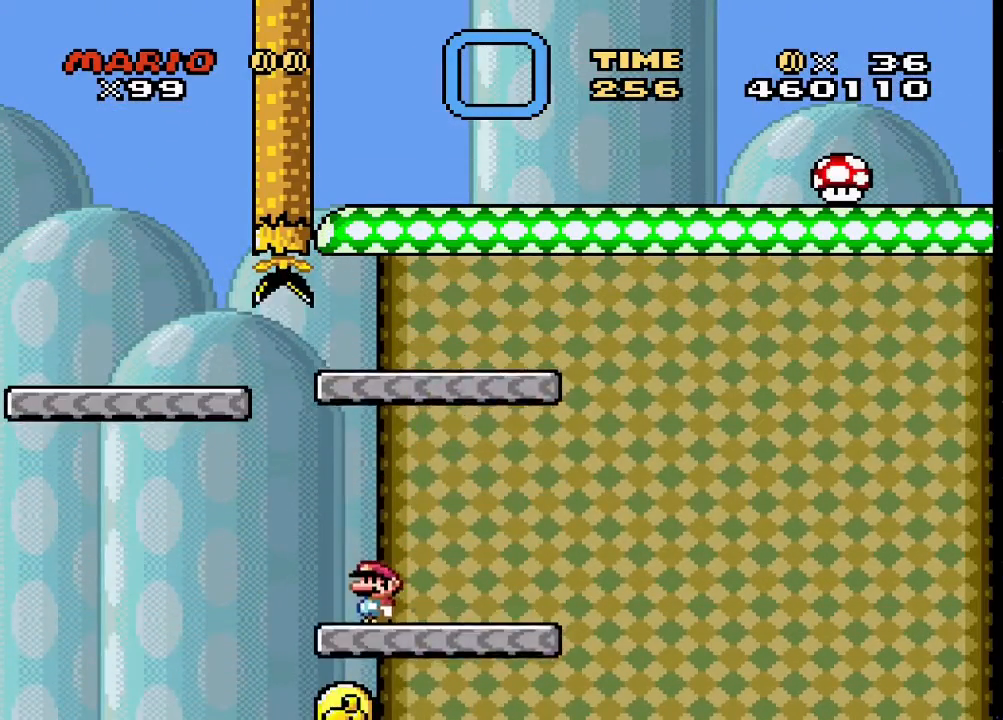
{"buttons": ["CROSS", "SQUARE"], "events": [[433, "CROSS", "down"]]}
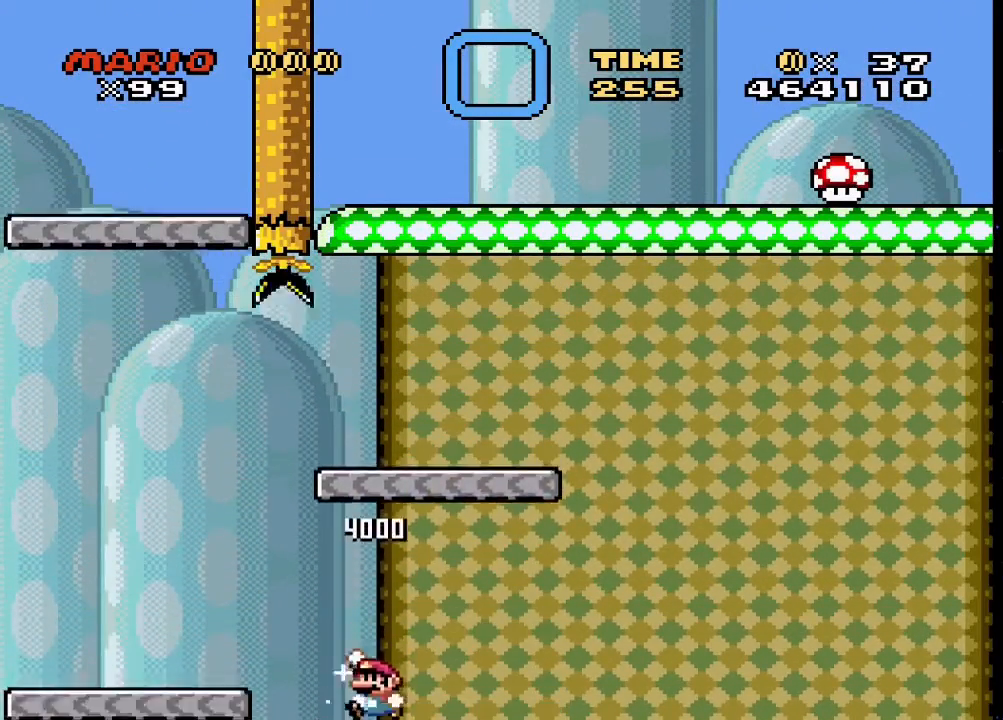
{"buttons": ["SQUARE"], "events": [[267, "CROSS", "up"]]}
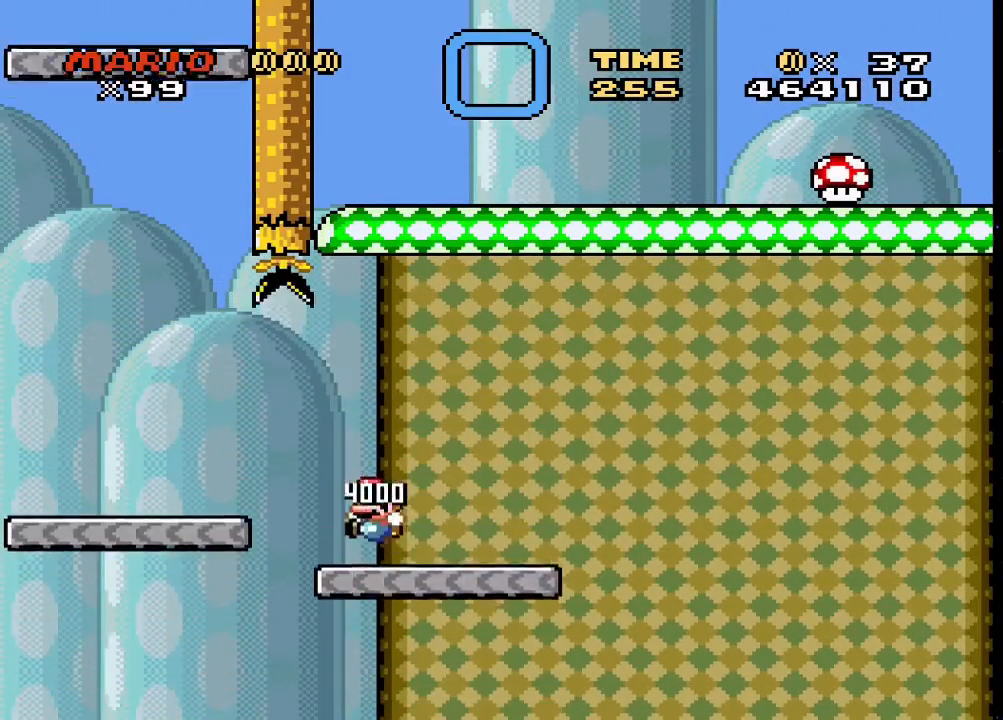
{"buttons": ["SQUARE", "DPAD_LEFT"], "events": [[67, "DPAD_LEFT", "down"], [367, "CROSS", "down"], [467, "CROSS", "up"]]}
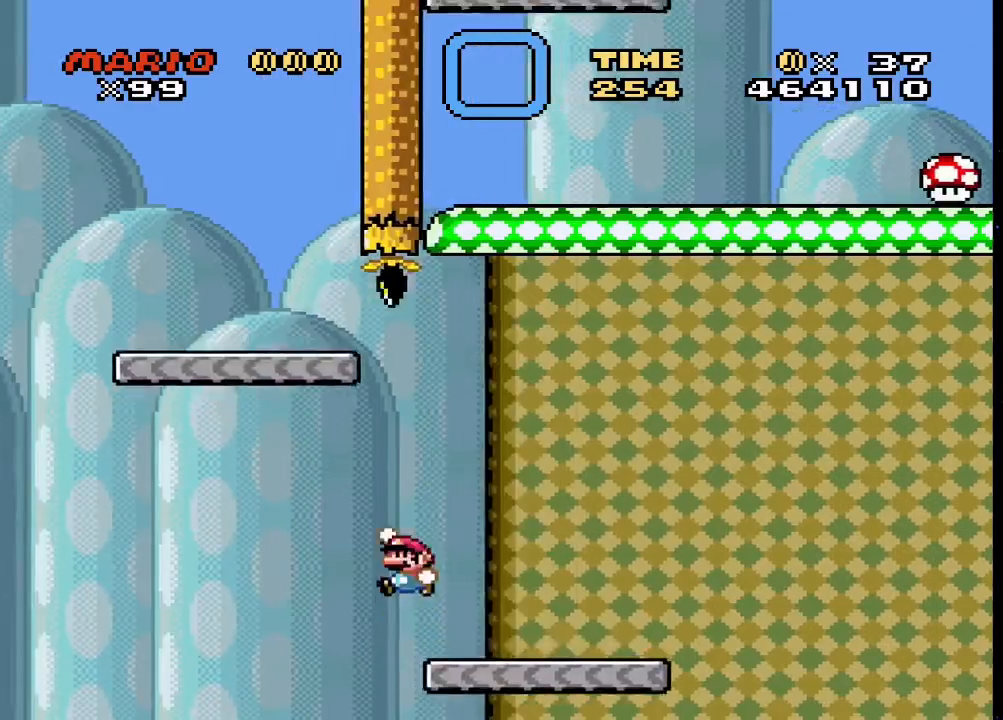
{"buttons": ["SQUARE", "DPAD_RIGHT"], "events": [[100, "CROSS", "down"], [300, "CROSS", "up"], [367, "DPAD_LEFT", "up"], [400, "DPAD_RIGHT", "down"]]}
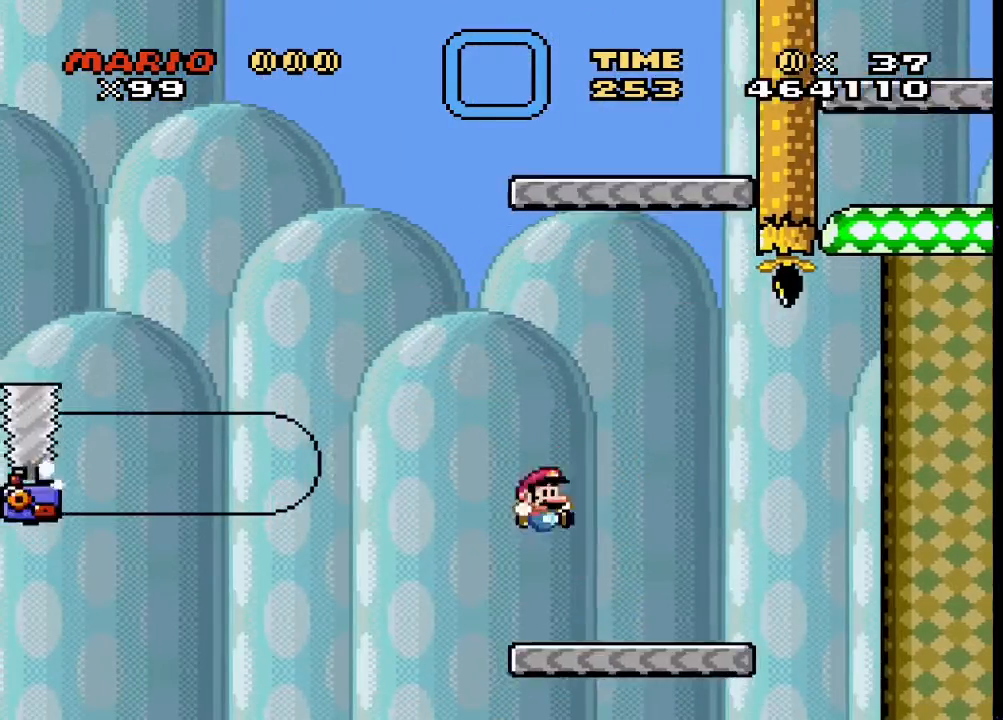
{"buttons": ["CROSS", "SQUARE", "DPAD_LEFT"], "events": [[33, "DPAD_RIGHT", "up"], [200, "DPAD_LEFT", "down"], [233, "CROSS", "down"]]}
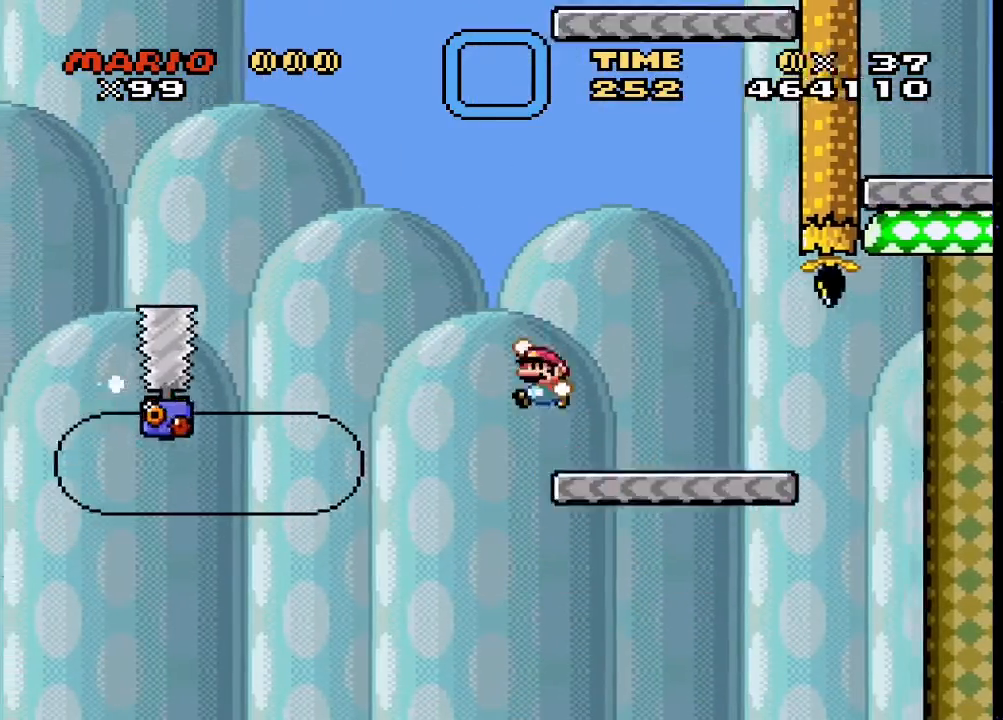
{"buttons": ["SQUARE", "DPAD_RIGHT"], "events": [[33, "DPAD_LEFT", "up"], [67, "CROSS", "up"], [67, "DPAD_RIGHT", "down"], [167, "CROSS", "down"], [300, "CROSS", "up"]]}
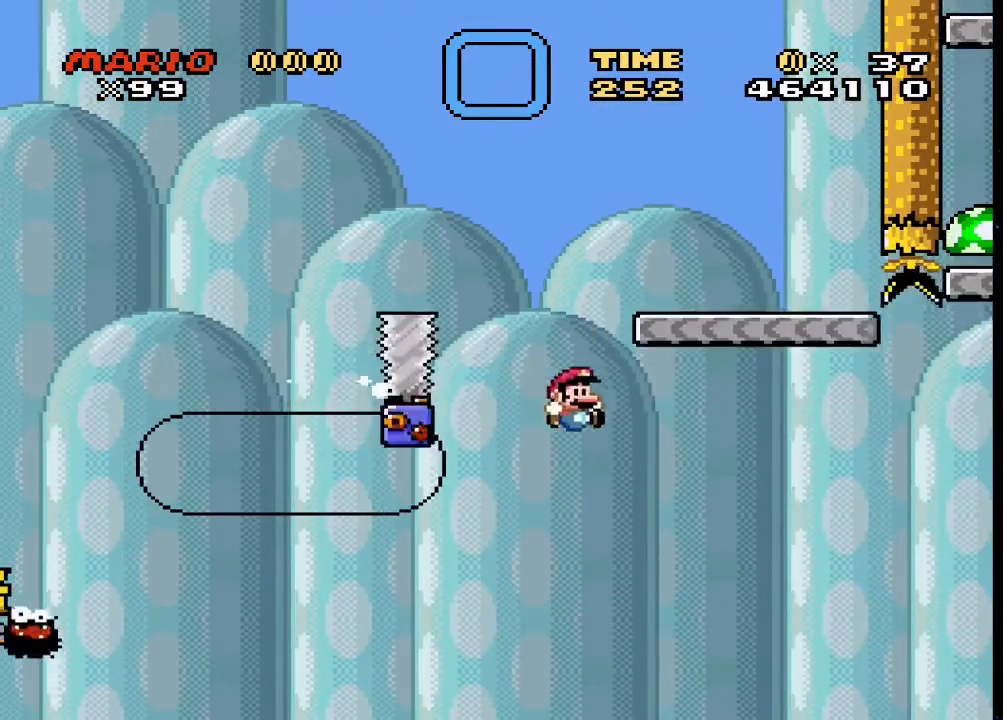
{"buttons": ["CROSS", "SQUARE", "DPAD_RIGHT"], "events": [[367, "CROSS", "down"]]}
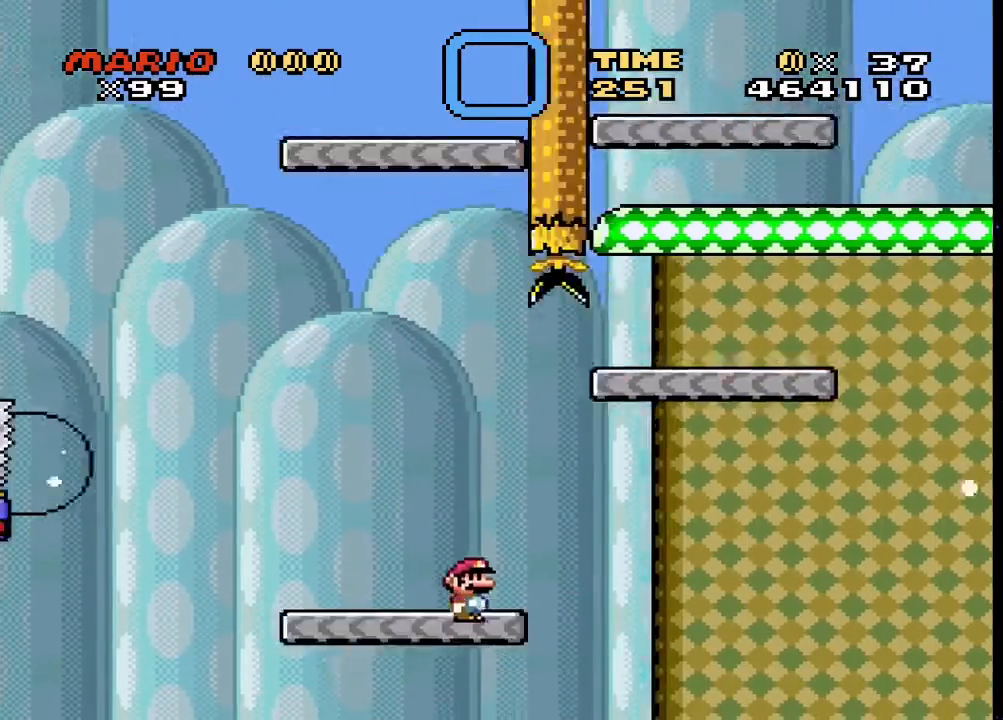
{"buttons": ["CROSS", "SQUARE"], "events": [[100, "CROSS", "up"], [167, "CROSS", "down"], [233, "CROSS", "up"], [333, "DPAD_RIGHT", "up"], [467, "CROSS", "down"]]}
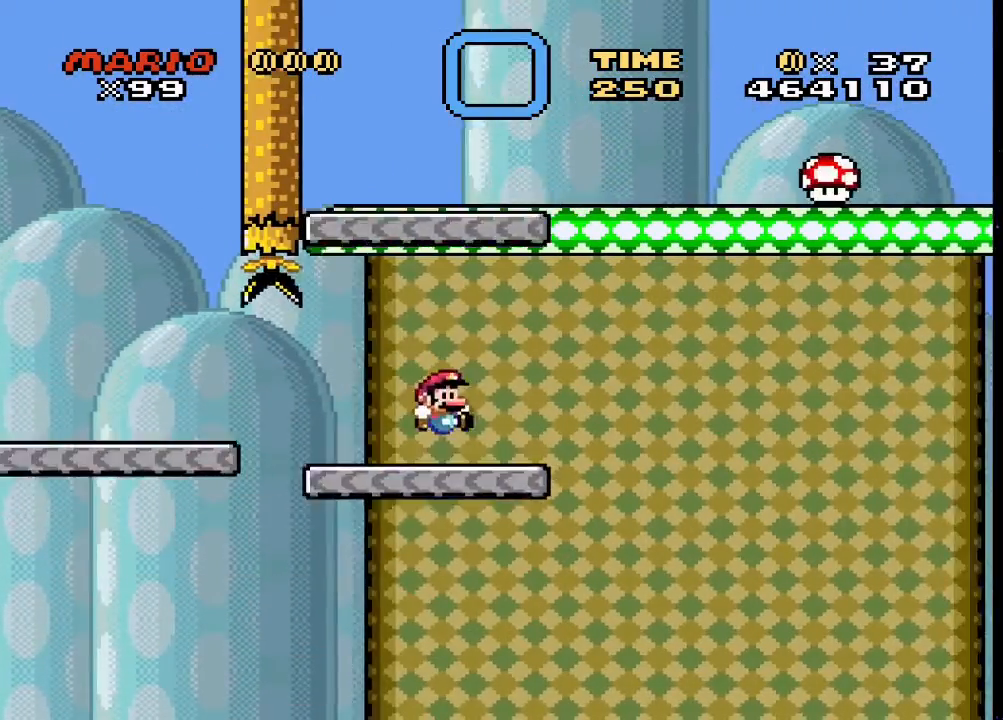
{"buttons": ["SQUARE"], "events": [[67, "DPAD_LEFT", "down"], [267, "CROSS", "up"], [267, "DPAD_LEFT", "up"]]}
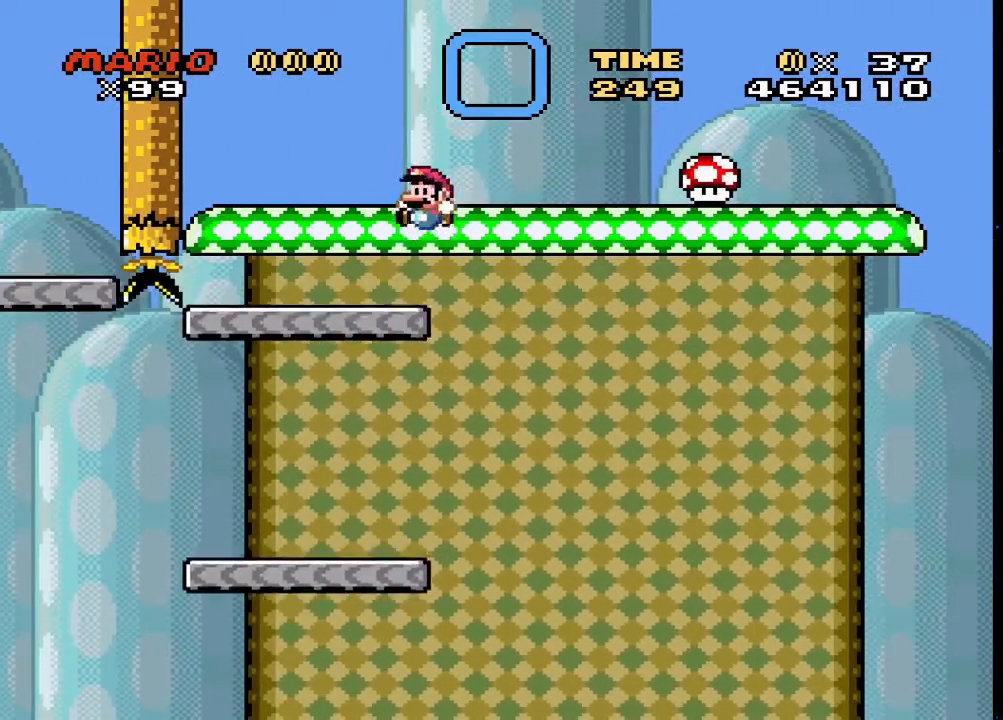
{"buttons": ["CROSS", "SQUARE", "DPAD_RIGHT"], "events": [[167, "CROSS", "down"], [267, "DPAD_RIGHT", "down"]]}
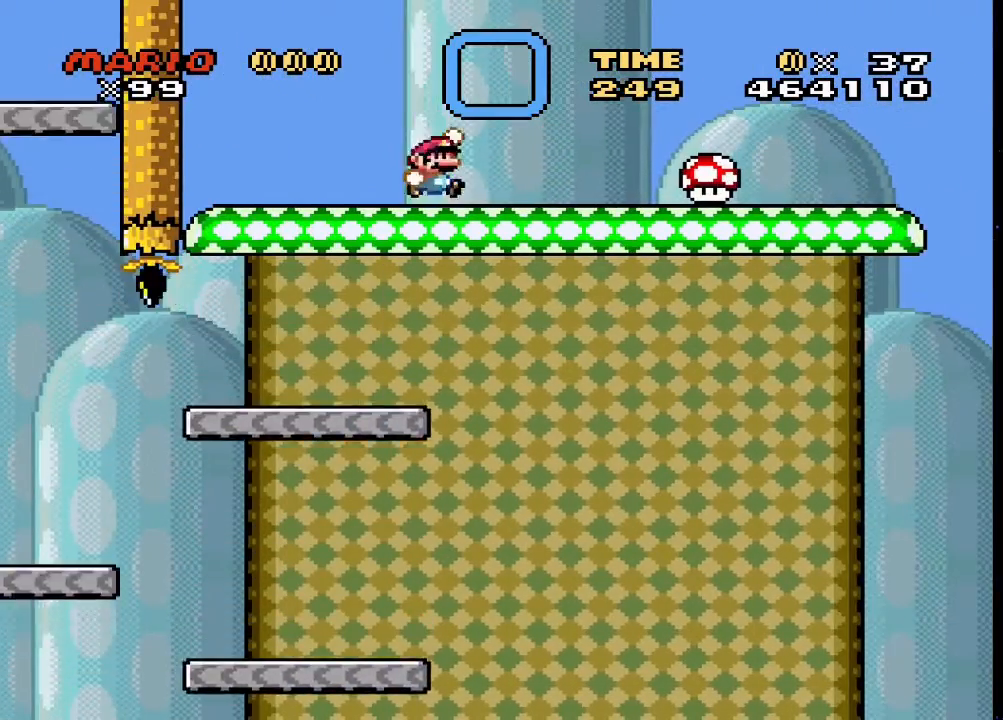
{"buttons": ["SQUARE", "DPAD_RIGHT"], "events": [[200, "CROSS", "up"]]}